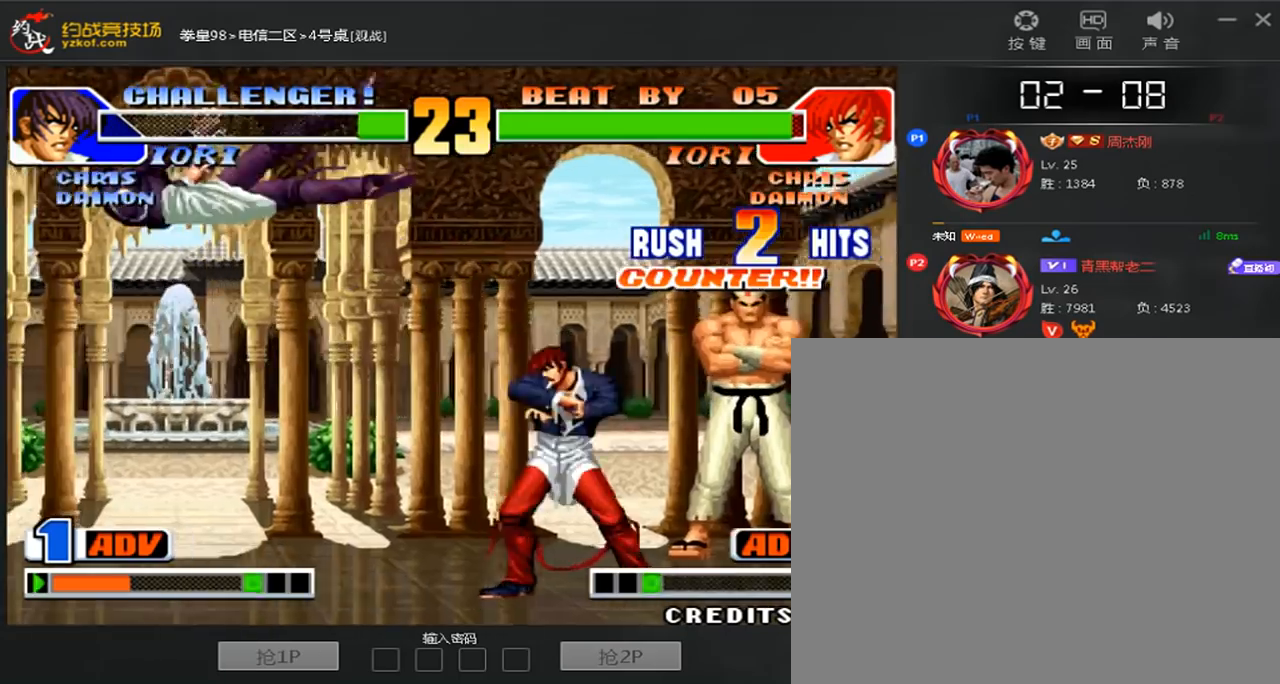
Gameplay with a controller (arcade stick); each line is a JSON object with the inputs held at the frame after it (dt_ms = milliseconds from this image to that frame). "events" lists button and stick changes between this image and that frame as [ms after this image, input, new state], when the widget could be followed in between. Not read: L3 R3.
{"dt_ms": 480, "buttons": ["B"], "left_stick": "down-left", "events": [[160, "left_stick", "center"], [240, "left_stick", "down"], [400, "left_stick", "down-left"], [480, "B", "down"]]}
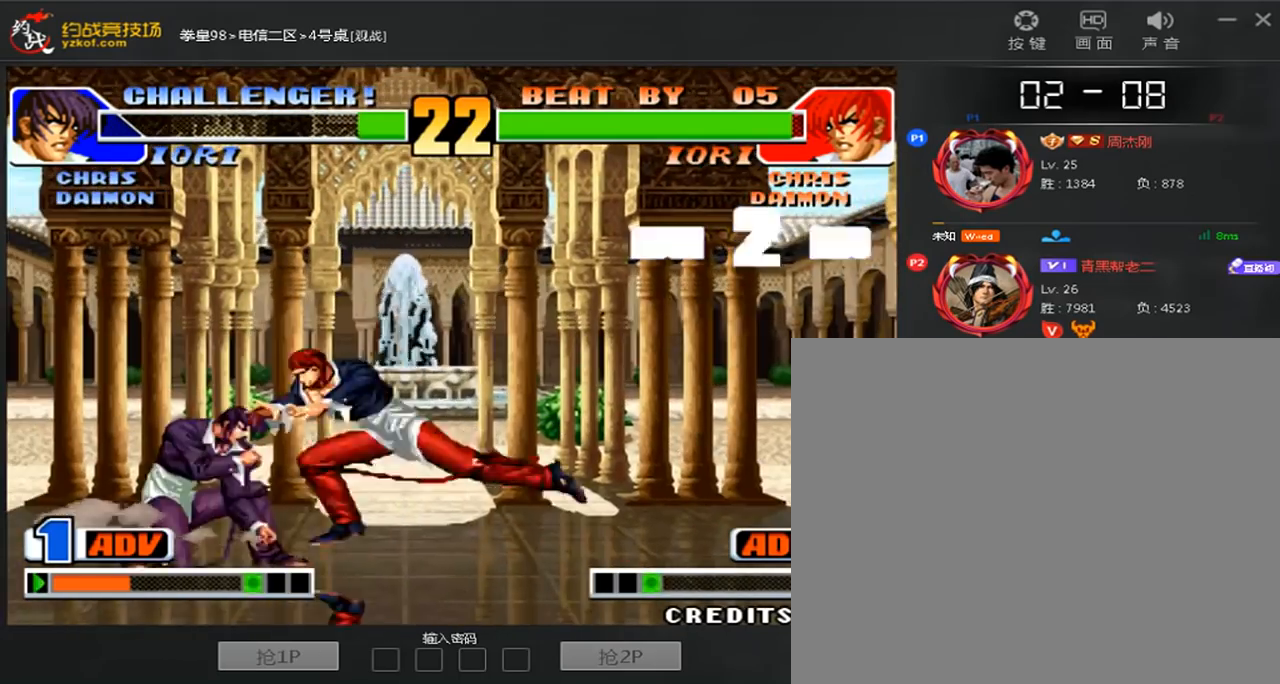
{"dt_ms": 520, "buttons": [], "left_stick": "down-left", "events": [[160, "B", "up"]]}
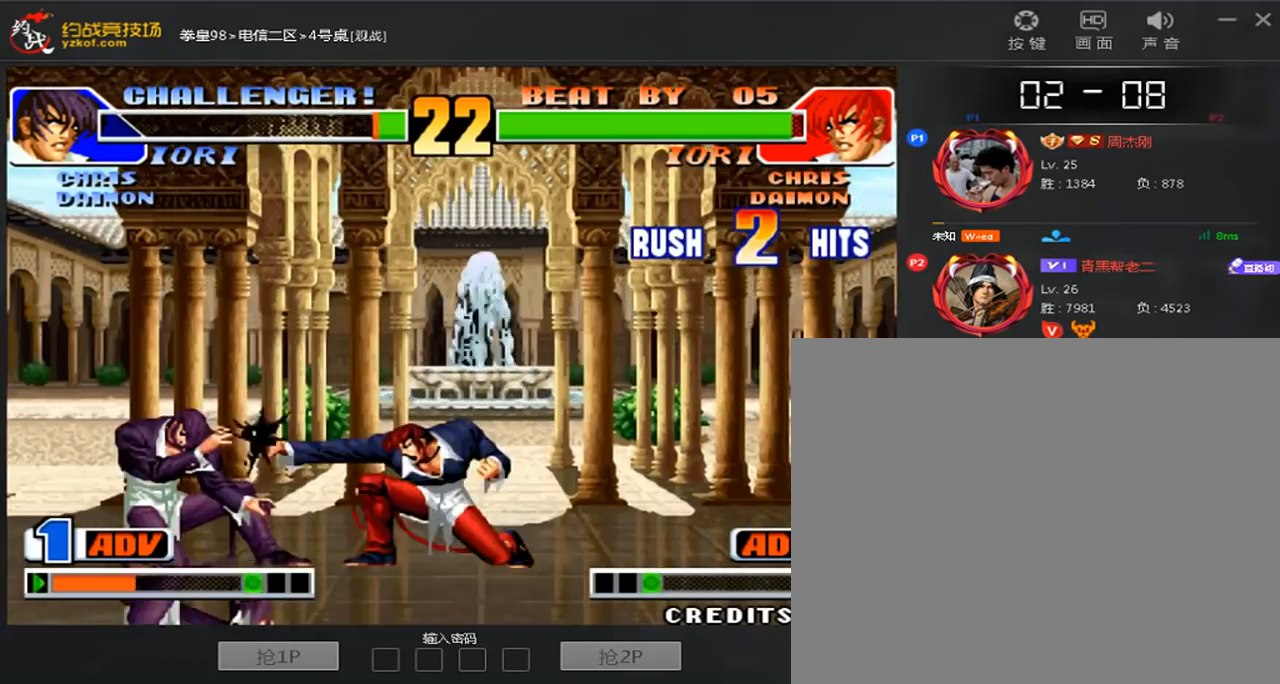
{"dt_ms": 480, "buttons": [], "left_stick": "down-left", "events": []}
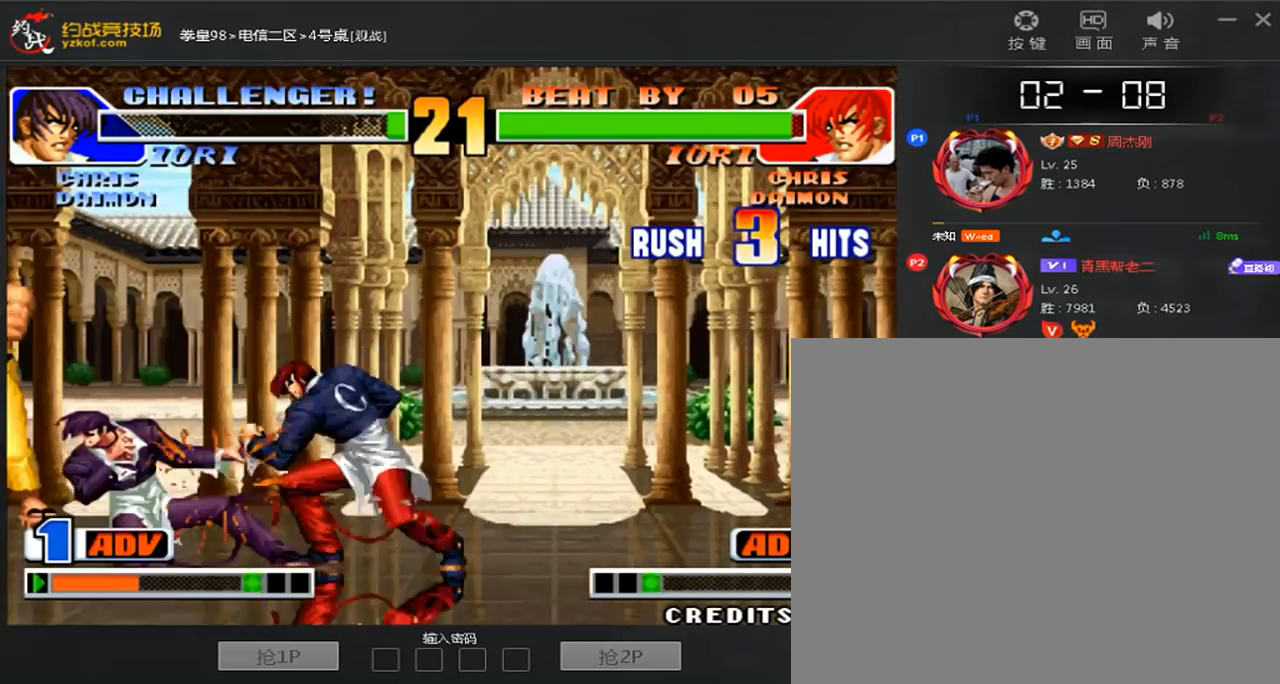
{"dt_ms": 520, "buttons": ["A", "C", "D"], "left_stick": "center", "events": [[80, "A", "down"], [80, "B", "down"], [80, "C", "down"], [80, "D", "down"], [160, "A", "up"], [160, "B", "up"], [160, "C", "up"], [160, "D", "up"], [240, "A", "down"], [240, "B", "down"], [240, "C", "down"], [240, "D", "down"], [320, "left_stick", "center"], [520, "B", "up"]]}
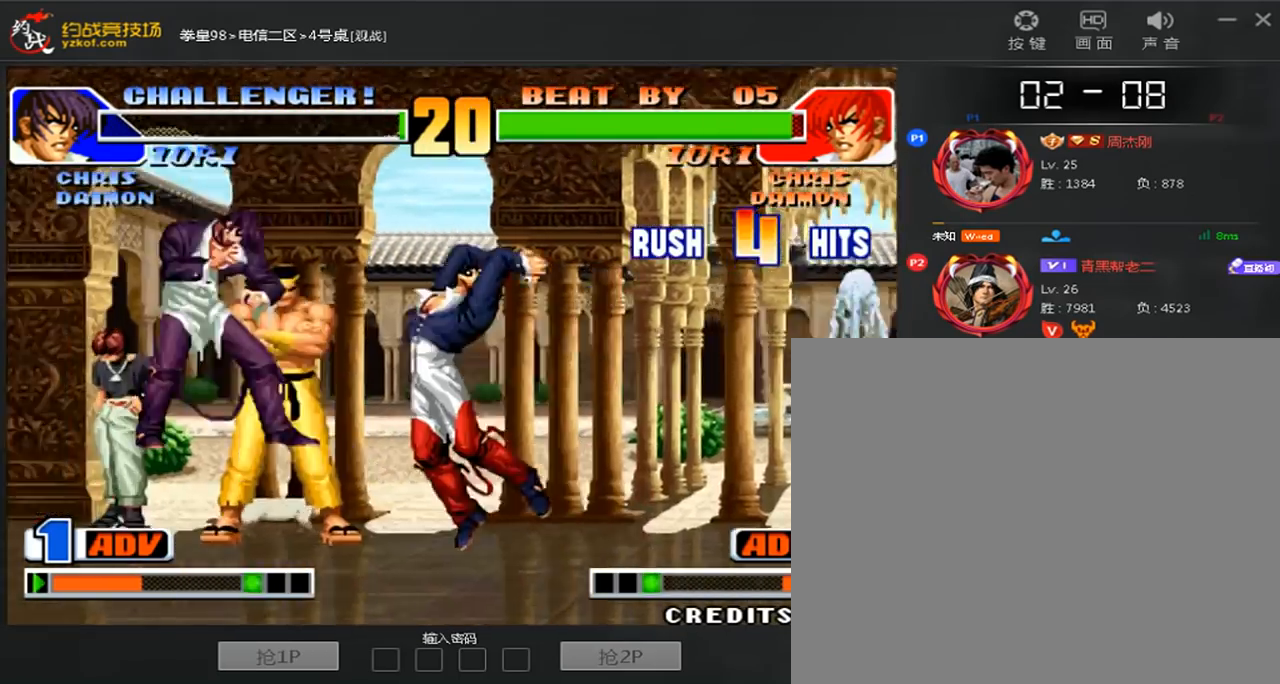
{"dt_ms": 480, "buttons": ["A", "C", "D"], "left_stick": "center", "events": []}
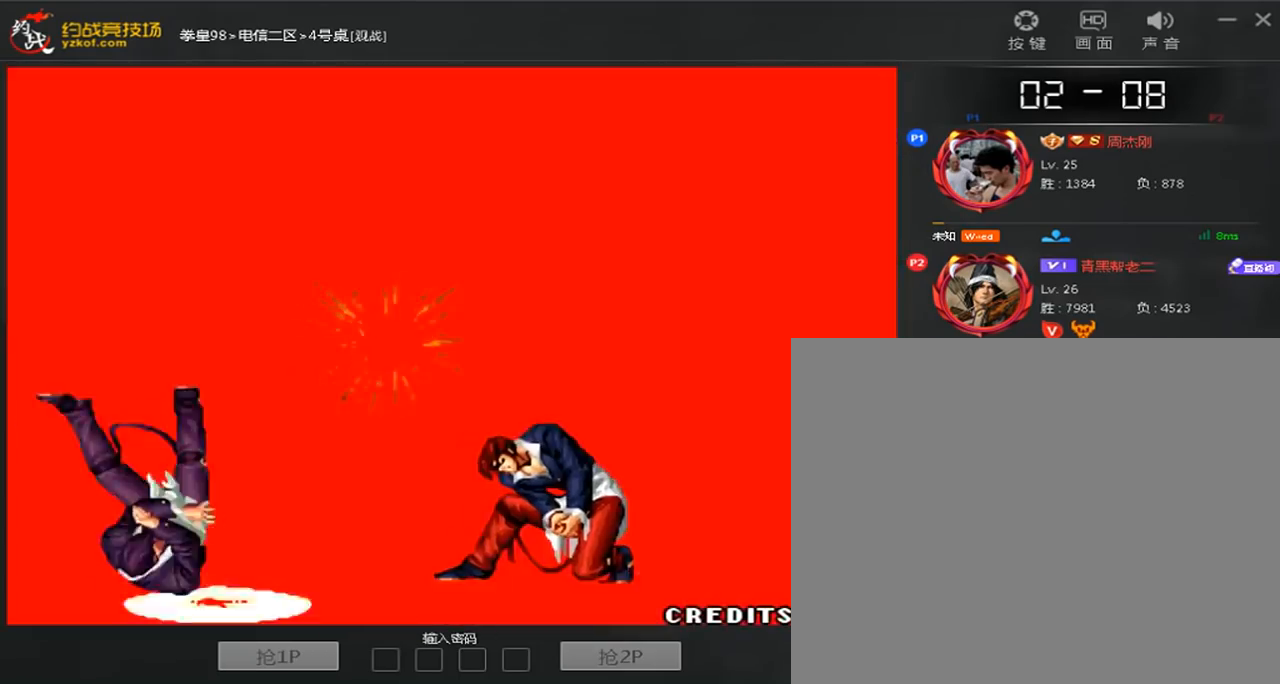
{"dt_ms": 520, "buttons": ["A", "D"], "left_stick": "center", "events": [[400, "C", "up"]]}
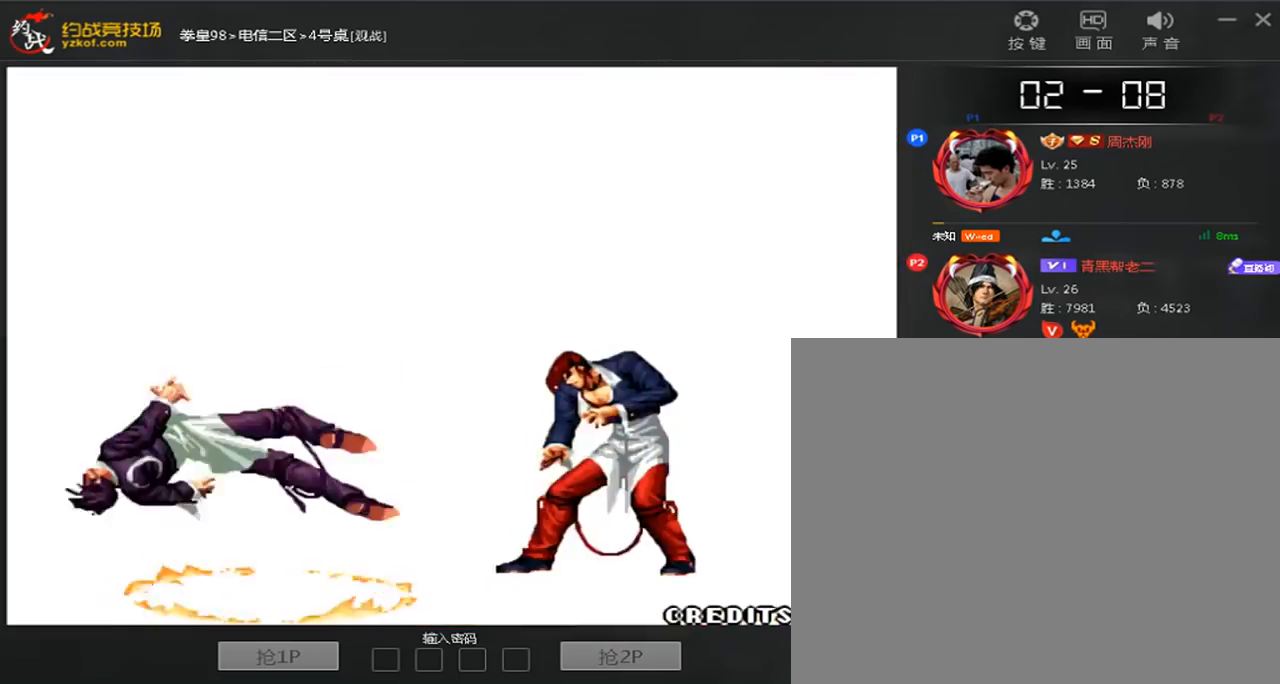
{"dt_ms": 480, "buttons": ["A"], "left_stick": "center", "events": [[160, "D", "up"], [360, "C", "down"], [440, "C", "up"]]}
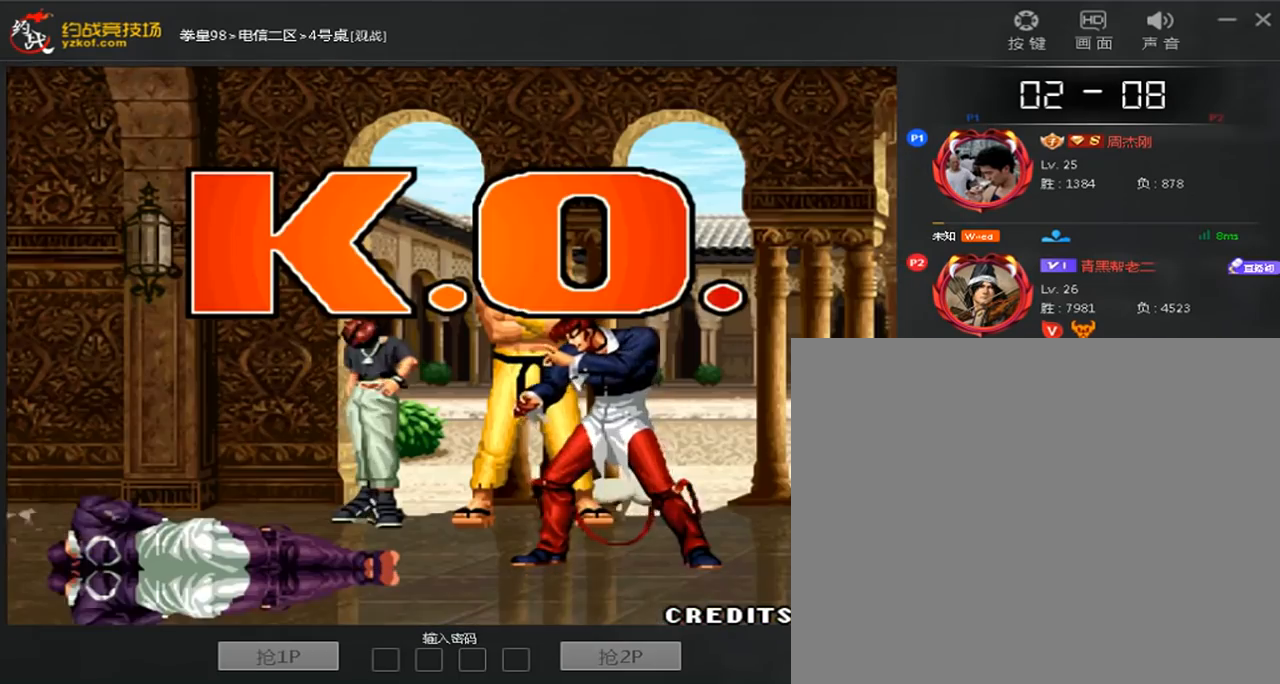
{"dt_ms": 520, "buttons": ["A"], "left_stick": "center", "events": []}
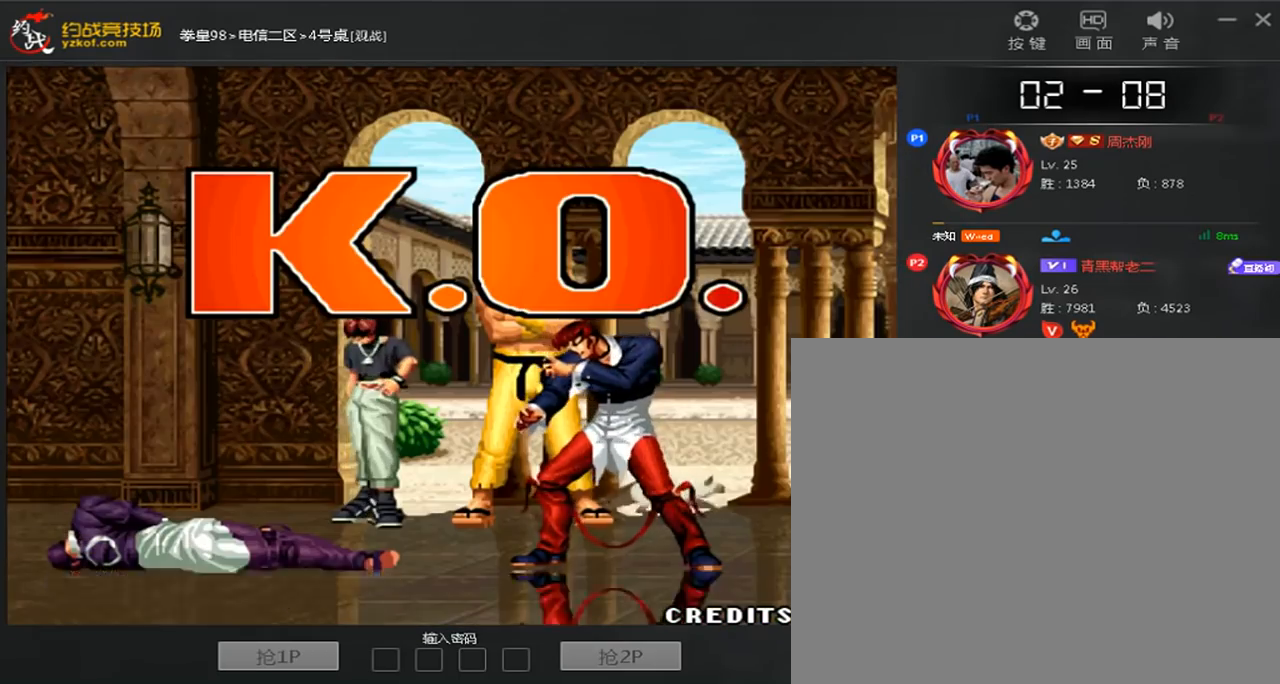
{"dt_ms": 480, "buttons": ["A"], "left_stick": "center", "events": [[320, "A", "up"], [400, "A", "down"]]}
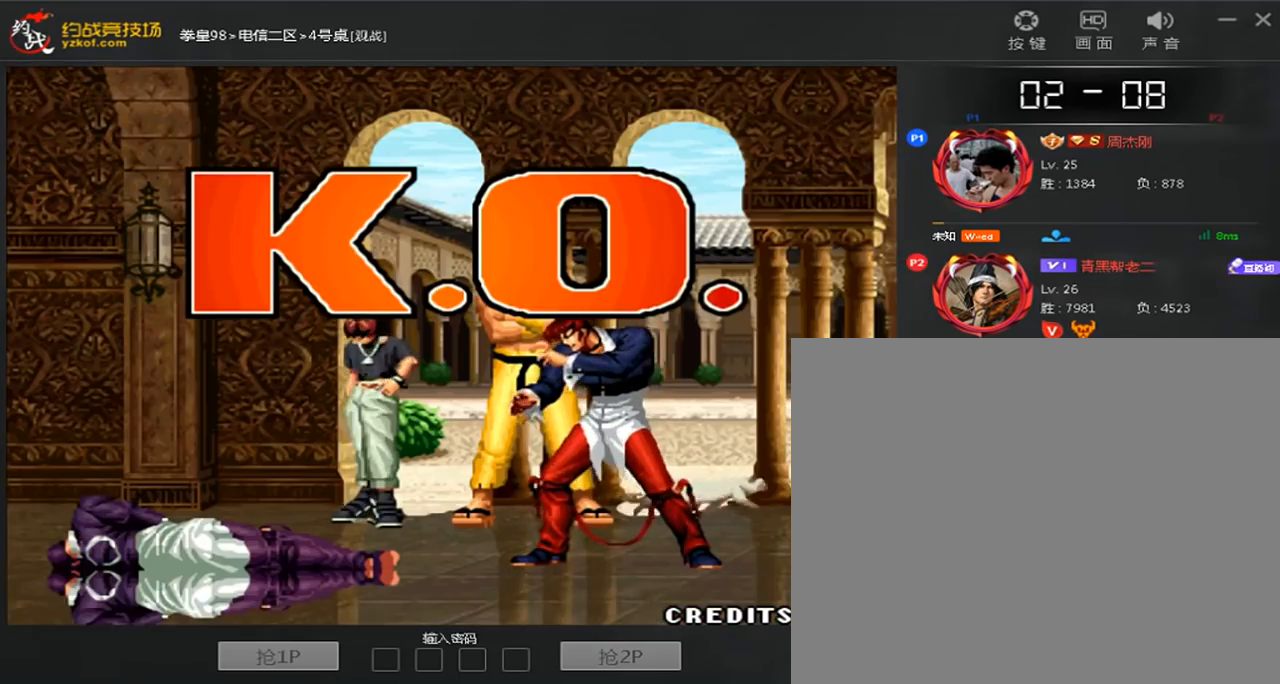
{"dt_ms": 520, "buttons": ["A"], "left_stick": "center", "events": [[80, "A", "up"], [160, "A", "down"]]}
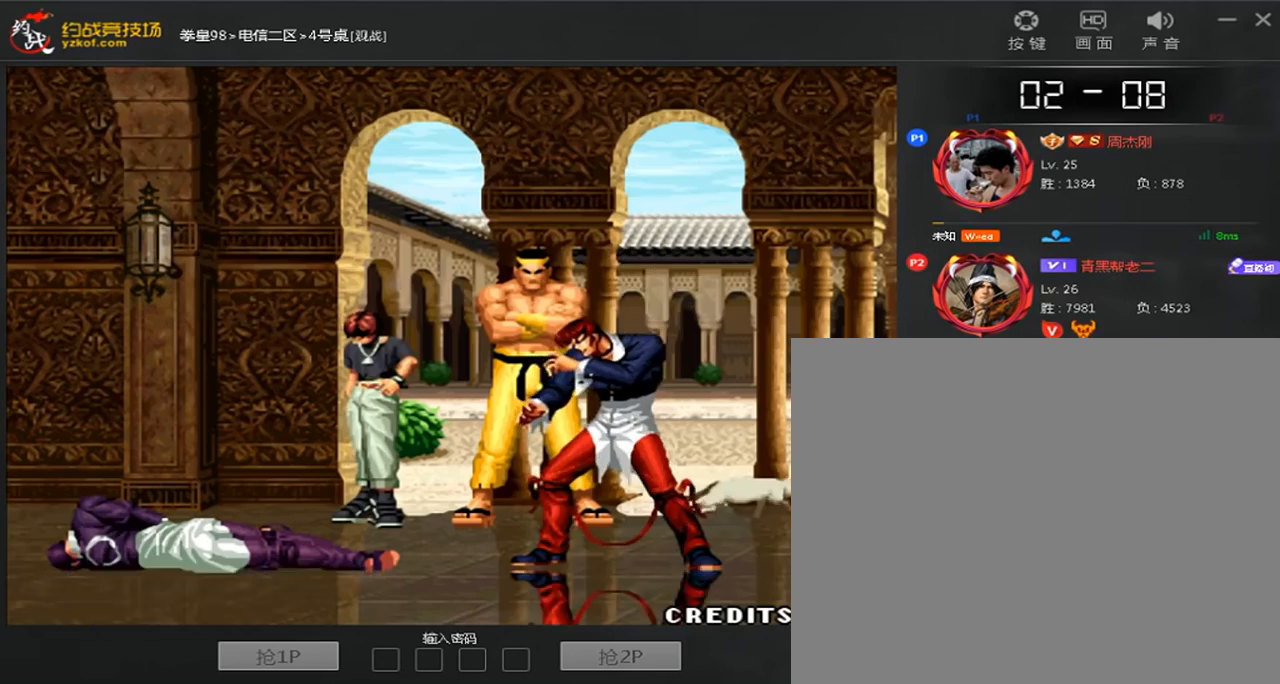
{"dt_ms": 480, "buttons": ["A"], "left_stick": "center", "events": [[280, "A", "up"], [360, "A", "down"]]}
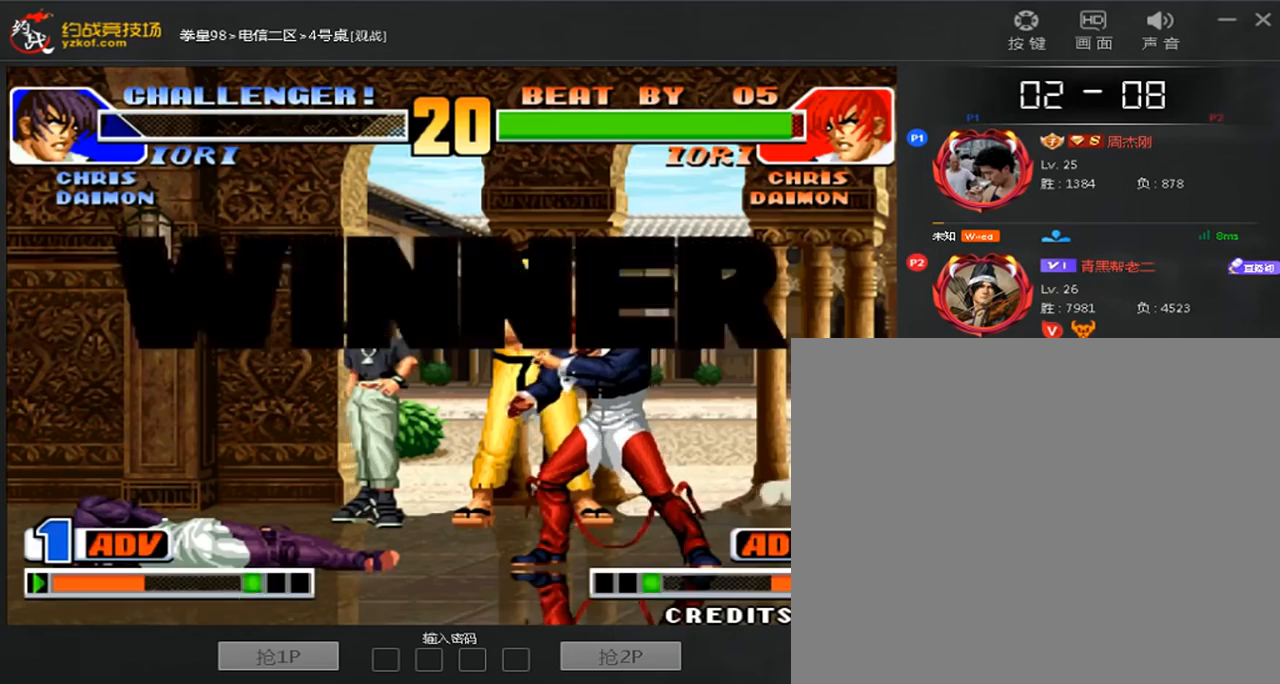
{"dt_ms": 520, "buttons": ["A"], "left_stick": "center", "events": []}
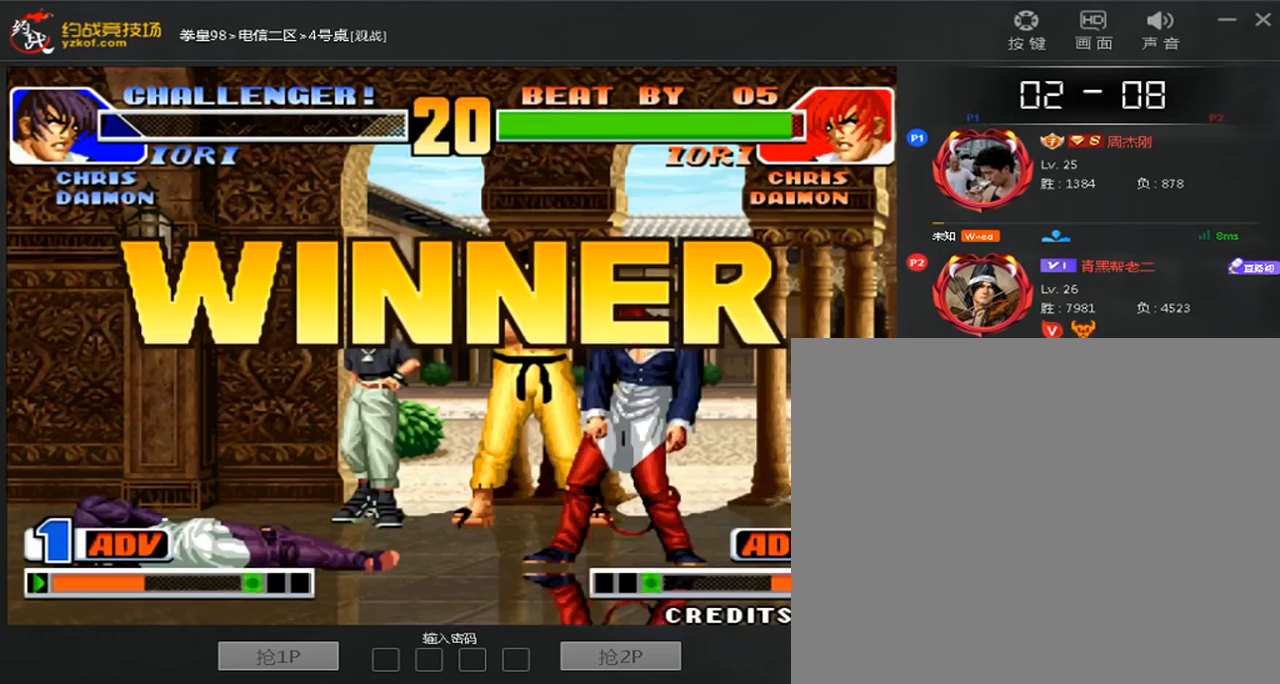
{"dt_ms": 480, "buttons": ["A"], "left_stick": "center", "events": [[120, "A", "up"], [200, "A", "down"]]}
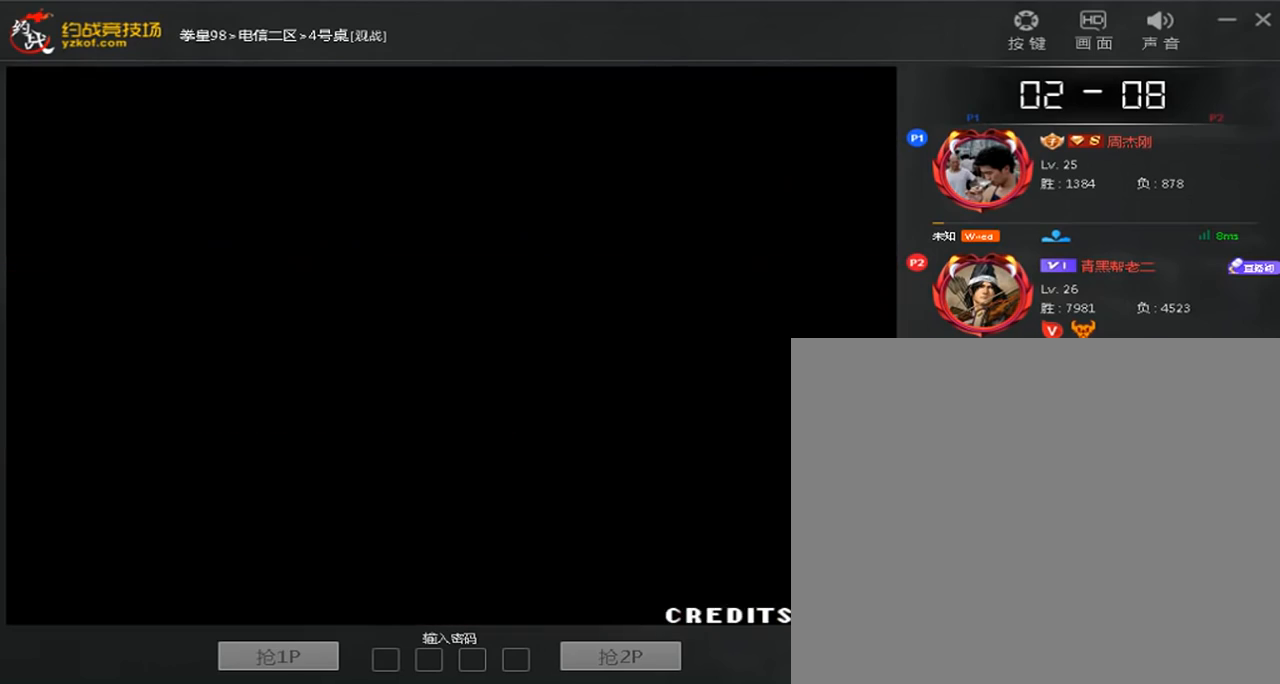
{"dt_ms": 520, "buttons": [], "left_stick": "center", "events": [[80, "A", "up"]]}
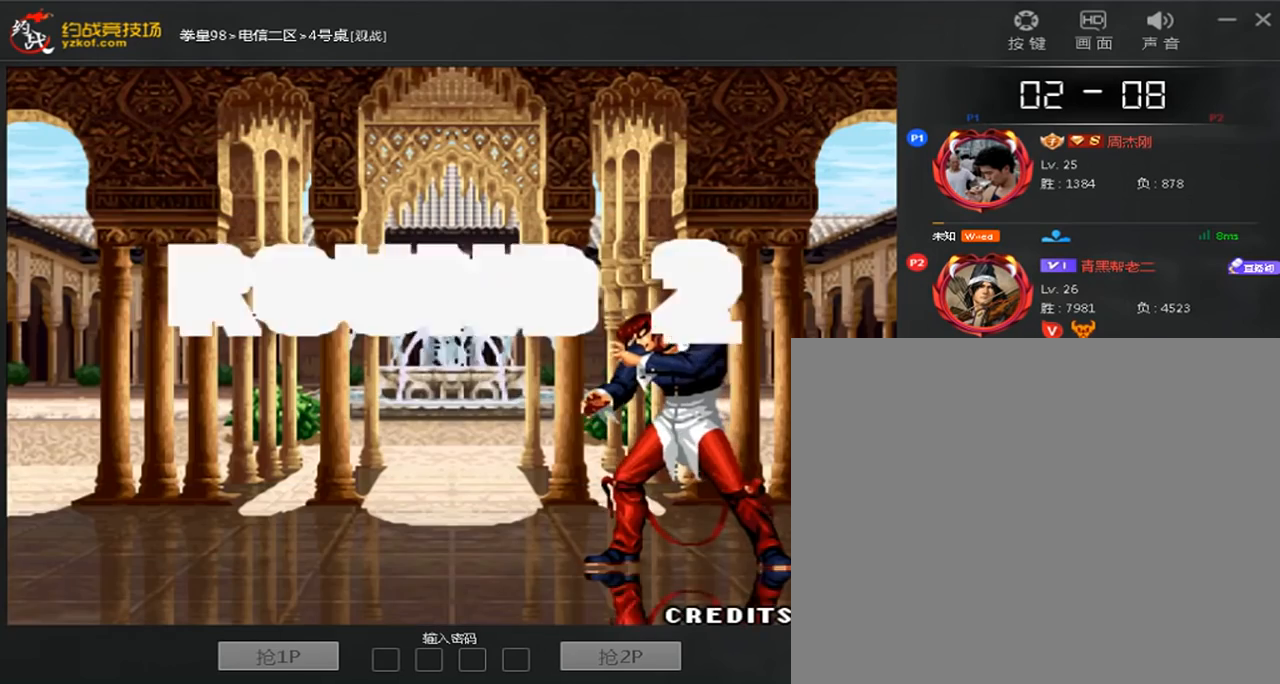
{"dt_ms": 480, "buttons": [], "left_stick": "center", "events": []}
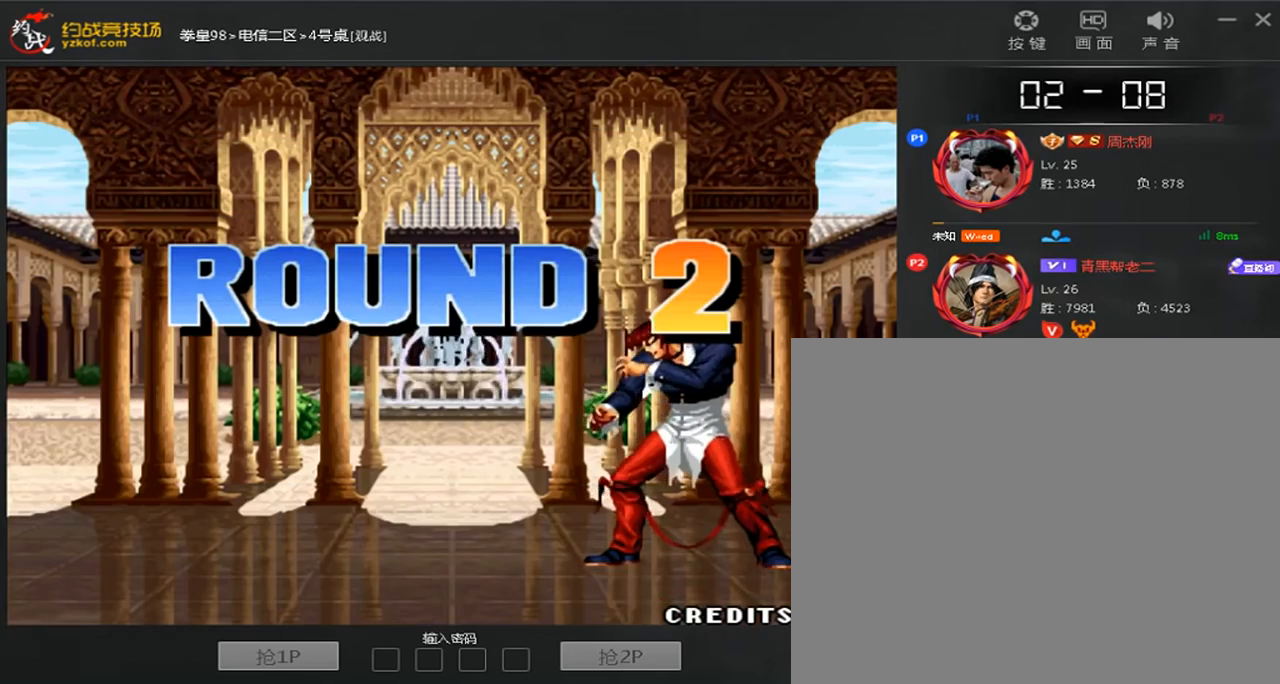
{"dt_ms": 520, "buttons": [], "left_stick": "center", "events": []}
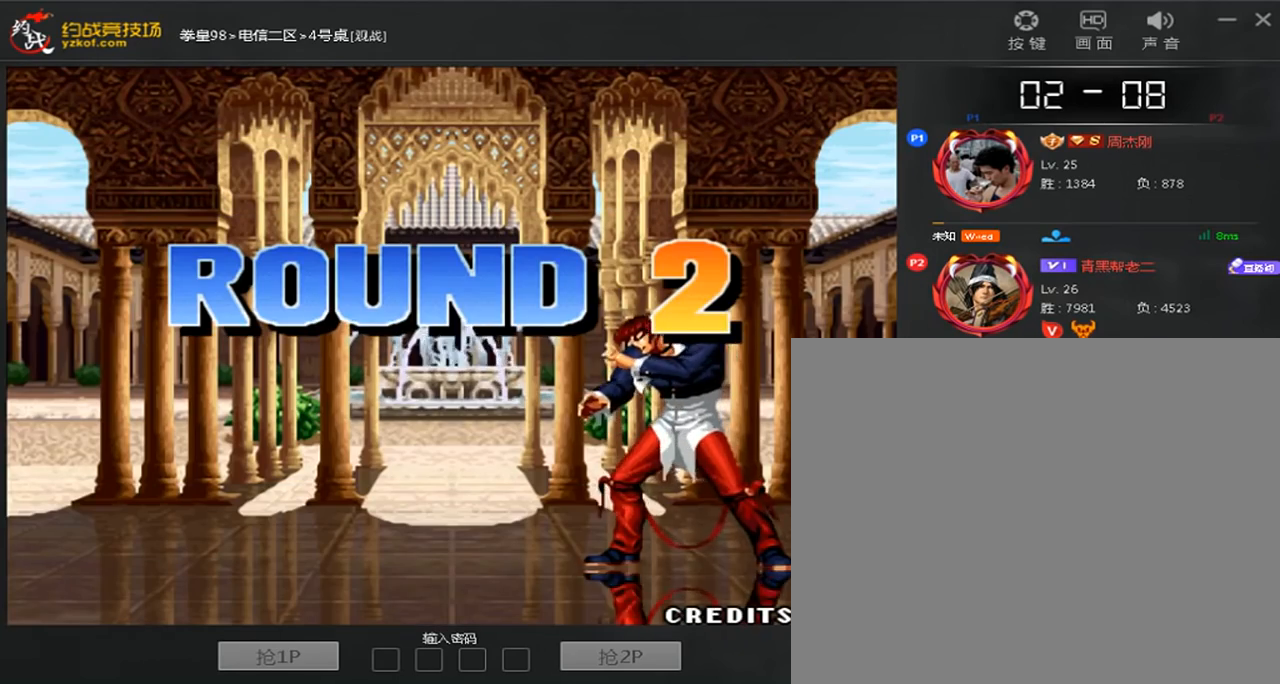
{"dt_ms": 480, "buttons": [], "left_stick": "center", "events": []}
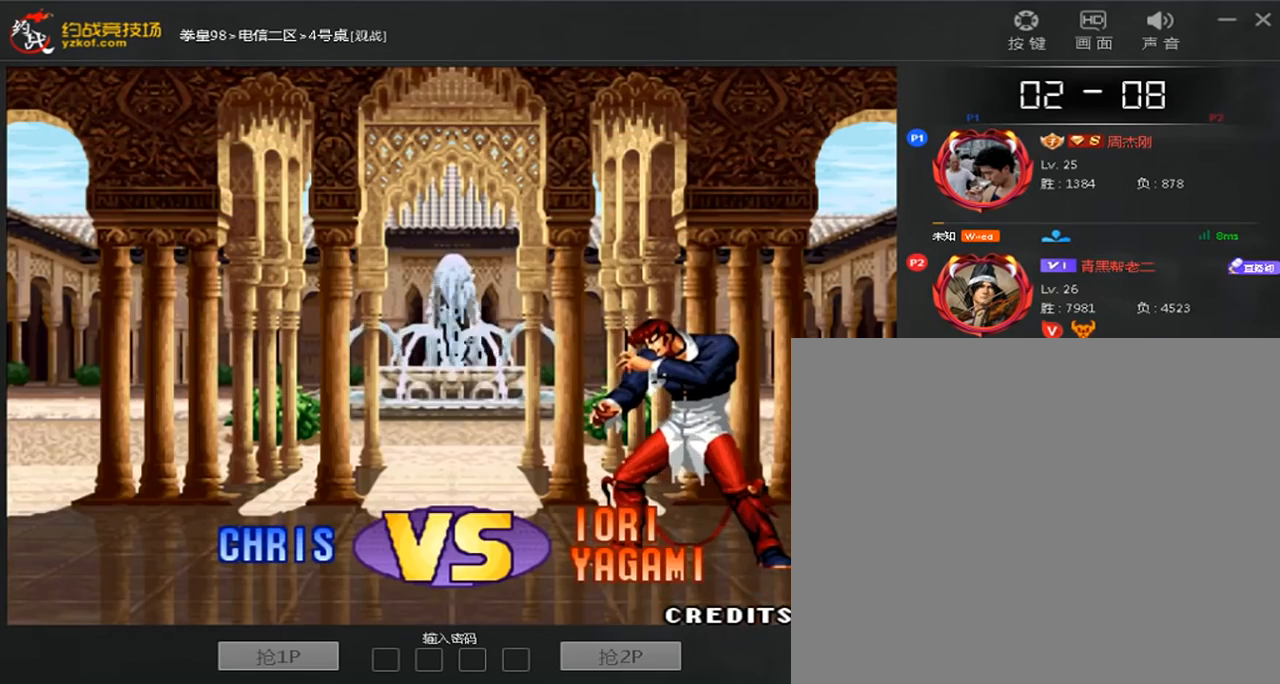
{"dt_ms": 520, "buttons": [], "left_stick": "center", "events": []}
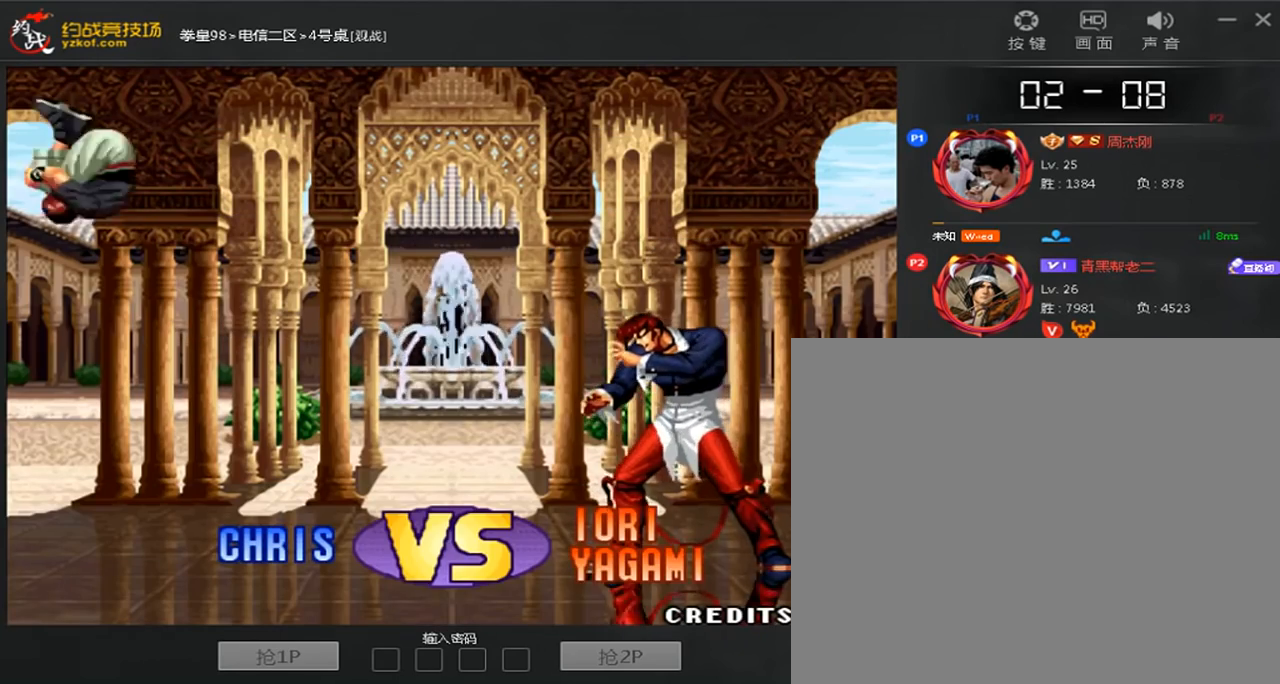
{"dt_ms": 480, "buttons": [], "left_stick": "center", "events": []}
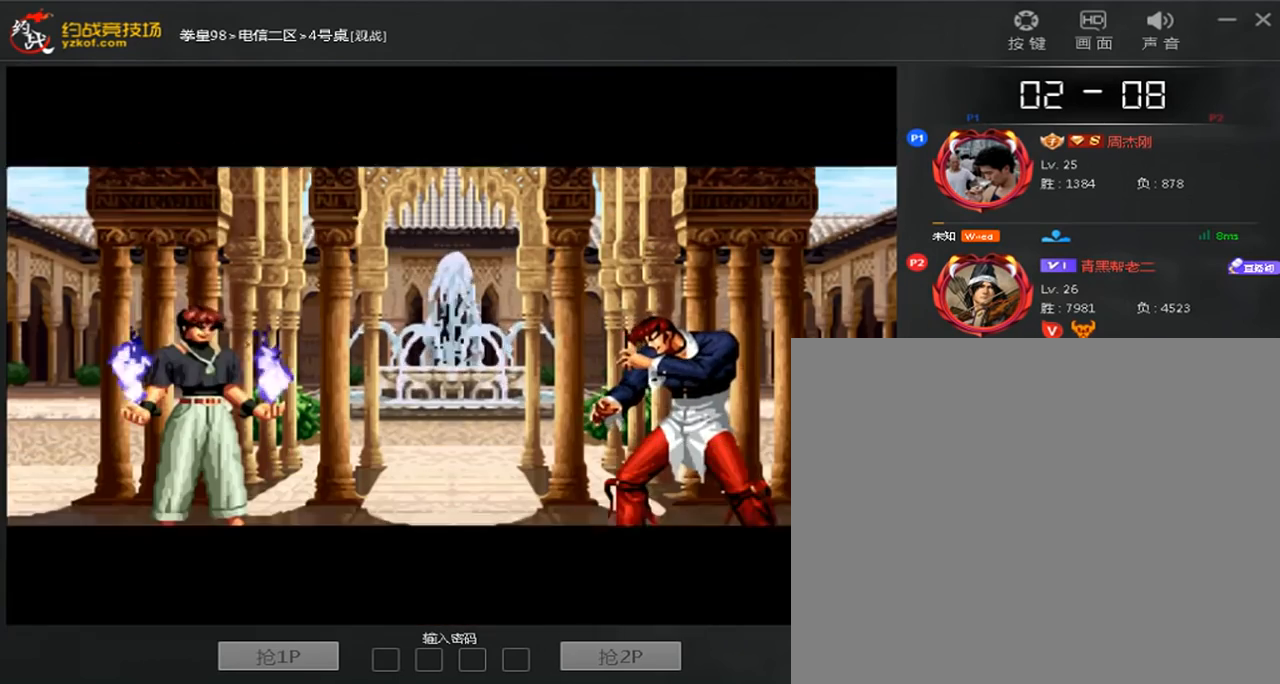
{"dt_ms": 520, "buttons": [], "left_stick": "center", "events": [[80, "A", "down"], [320, "A", "up"]]}
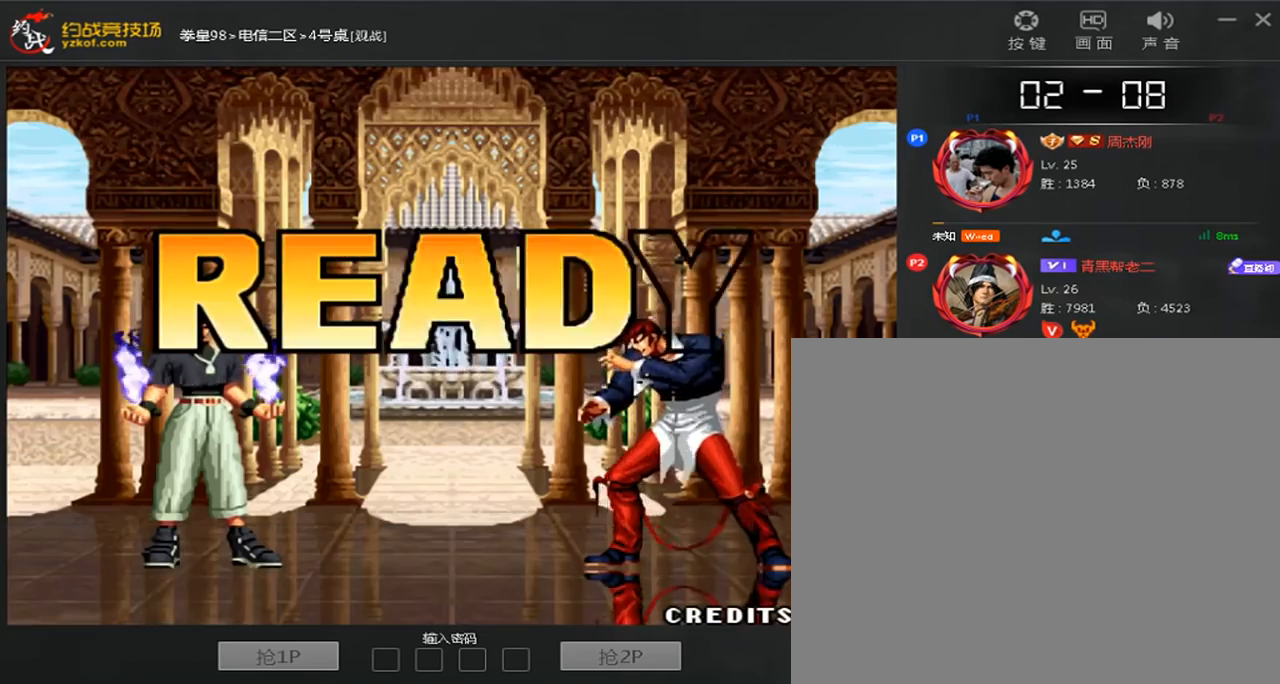
{"dt_ms": 480, "buttons": ["A"], "left_stick": "center", "events": [[120, "B", "down"], [120, "C", "down"], [240, "A", "down"], [320, "B", "up"], [360, "A", "up"], [360, "C", "up"], [480, "A", "down"]]}
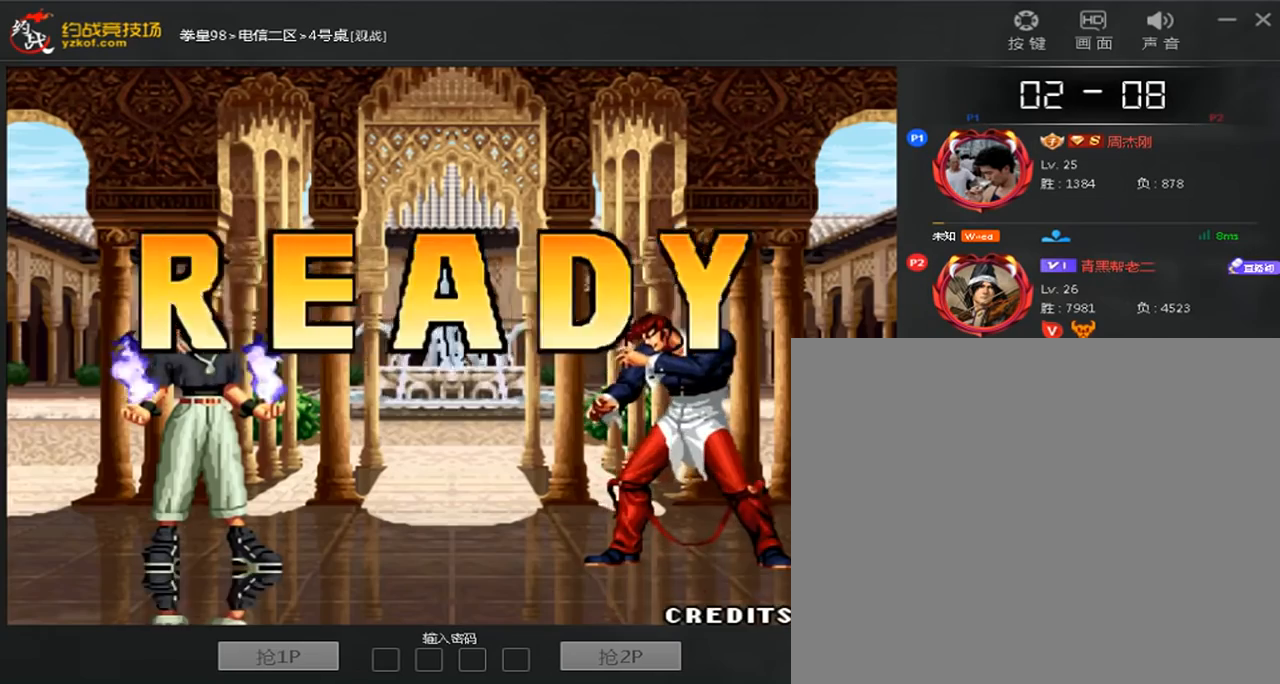
{"dt_ms": 520, "buttons": ["A", "B", "C"], "left_stick": "center", "events": [[80, "A", "up"], [160, "A", "down"], [160, "B", "down"], [160, "C", "down"], [160, "D", "down"], [240, "B", "up"], [240, "C", "up"], [240, "D", "up"], [320, "B", "down"], [320, "C", "down"], [440, "A", "up"], [440, "B", "up"], [440, "C", "up"], [520, "A", "down"], [520, "B", "down"], [520, "C", "down"]]}
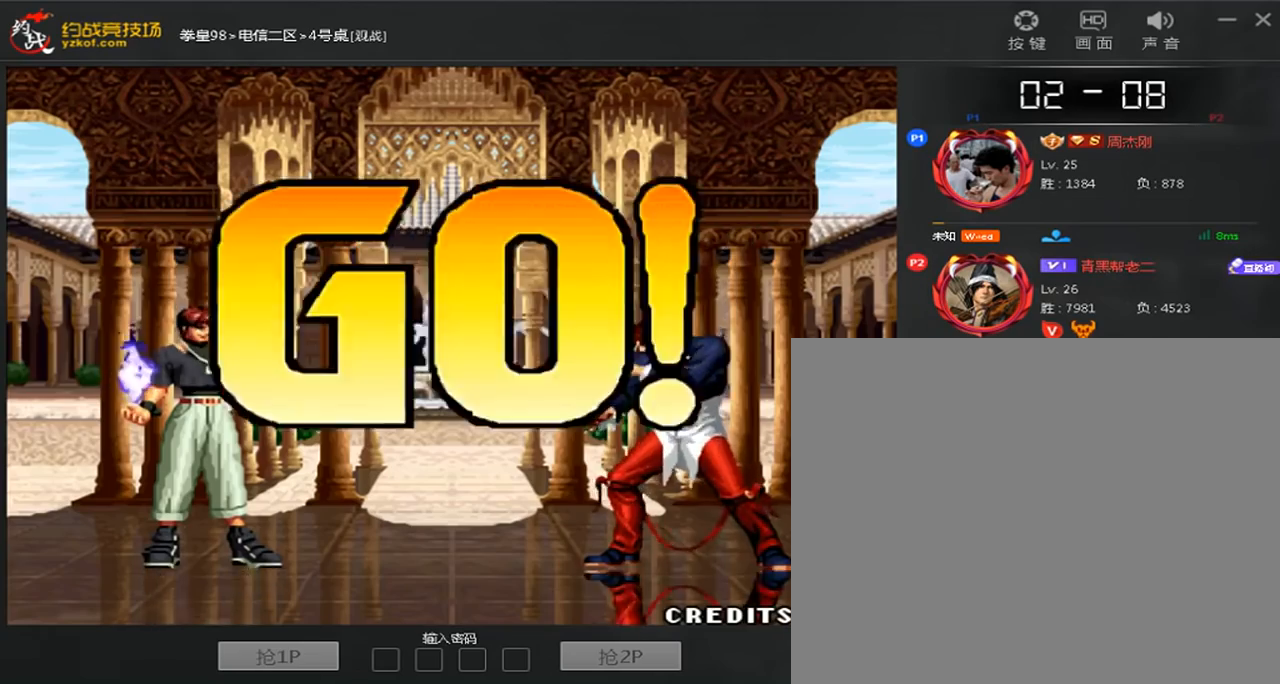
{"dt_ms": 1000, "buttons": [], "left_stick": "right"}
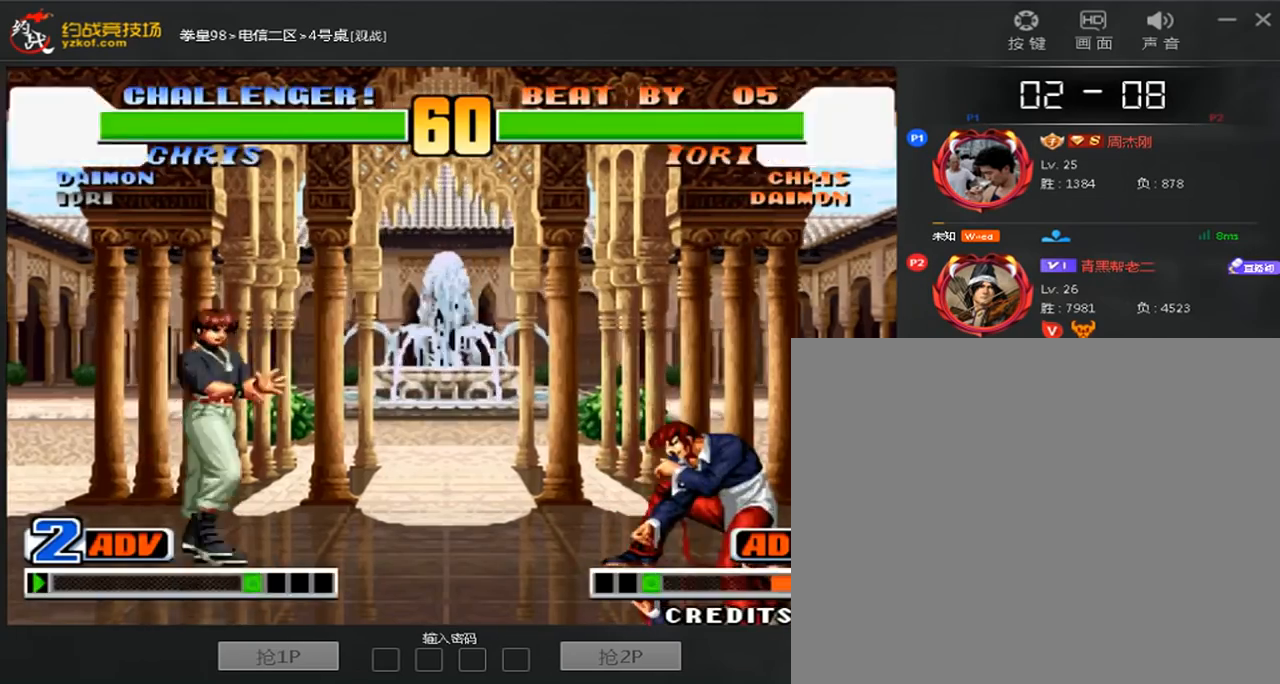
{"dt_ms": 480, "buttons": [], "left_stick": "left", "events": [[40, "left_stick", "left"], [320, "left_stick", "right"], [440, "left_stick", "left"]]}
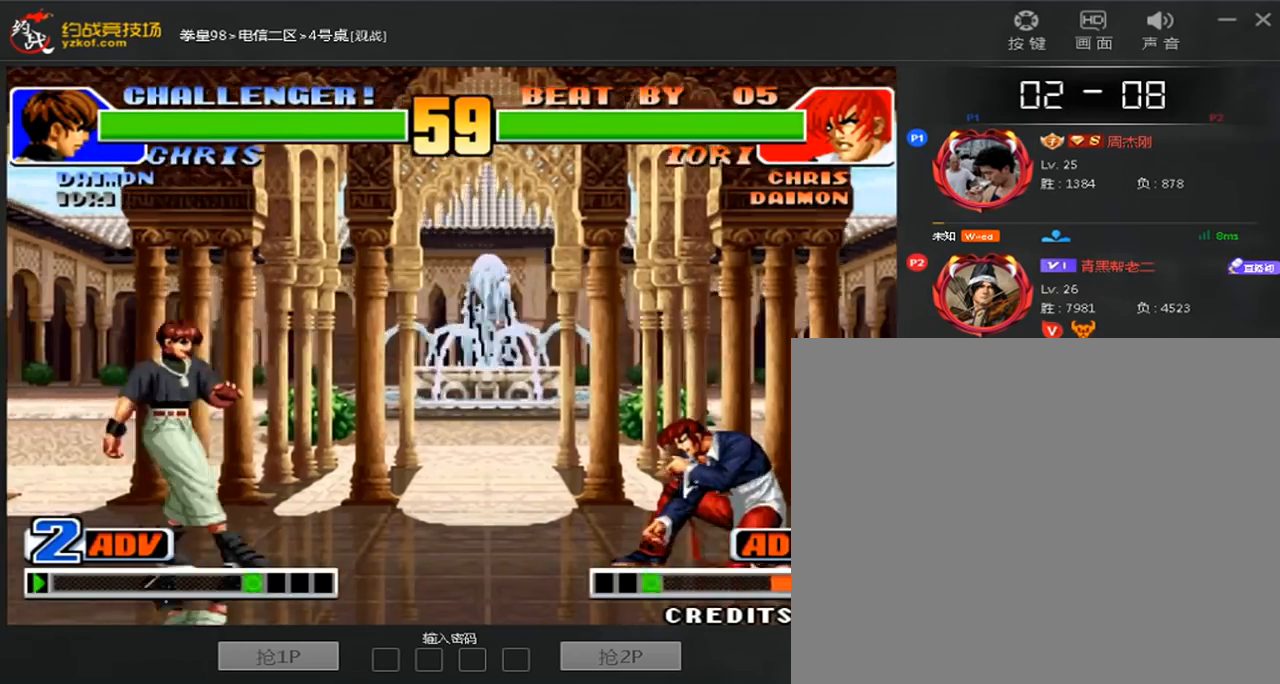
{"dt_ms": 1000, "buttons": [], "left_stick": "down-left"}
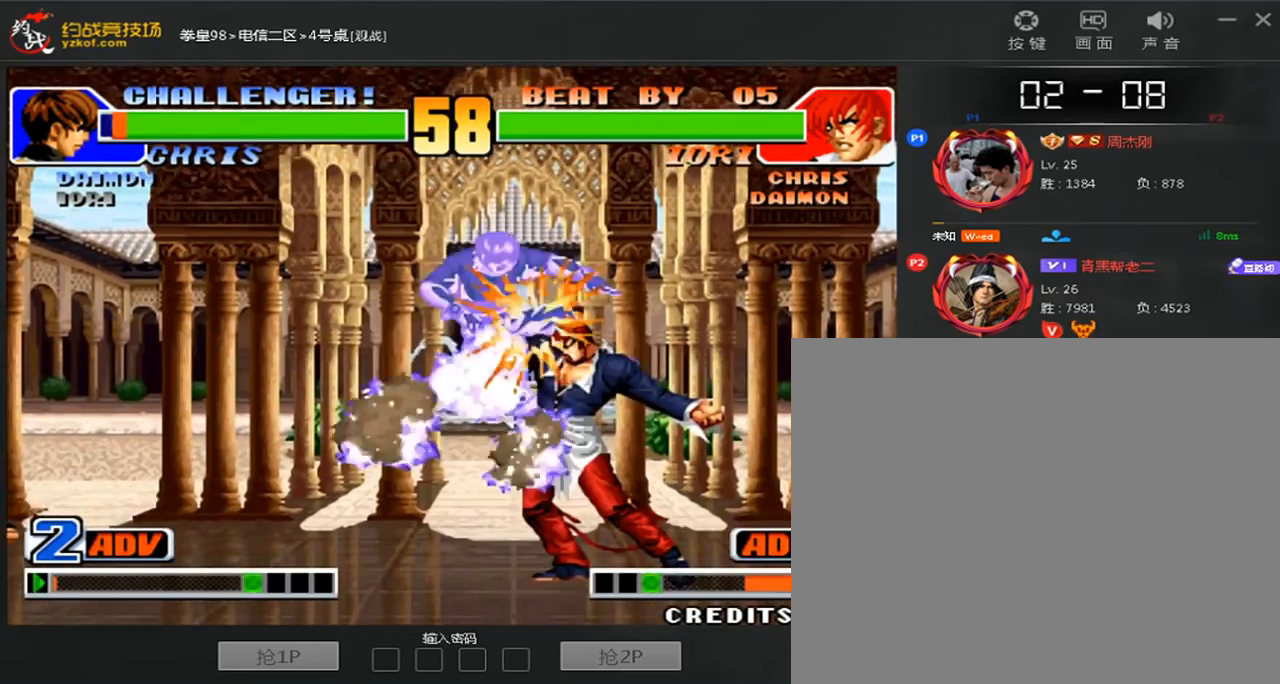
{"dt_ms": 520, "buttons": [], "left_stick": "center", "events": [[280, "left_stick", "center"]]}
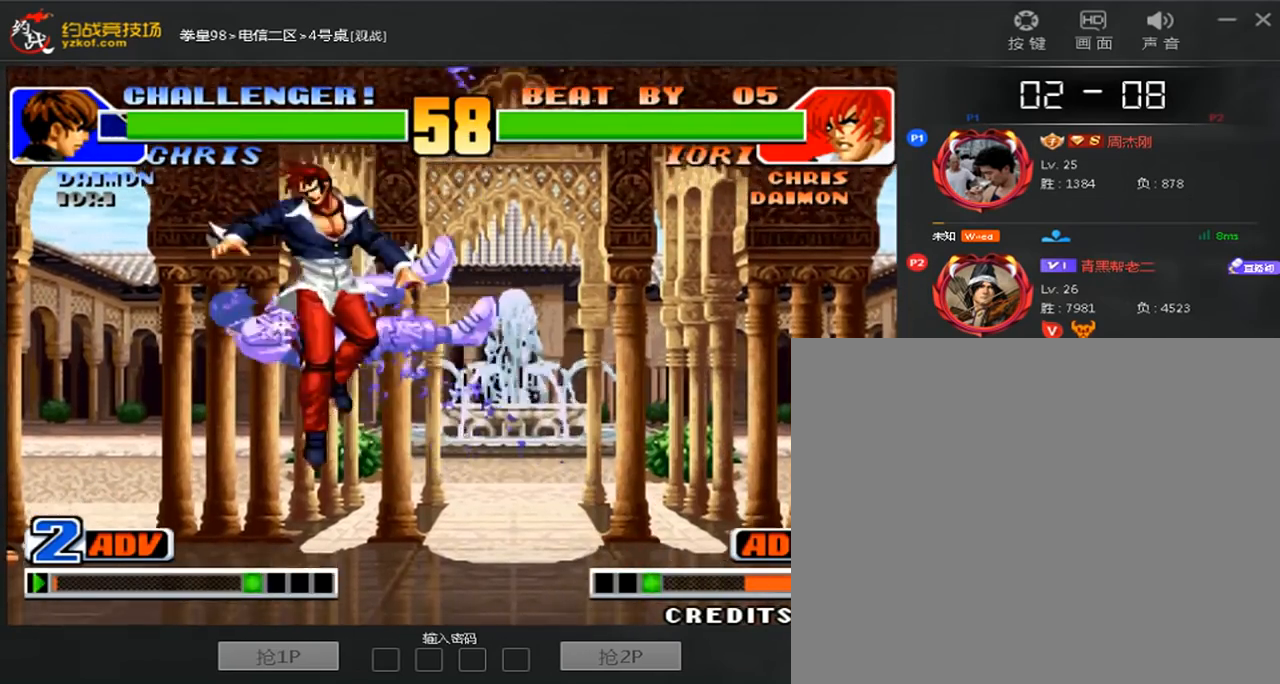
{"dt_ms": 480, "buttons": [], "left_stick": "right", "events": [[440, "left_stick", "right"]]}
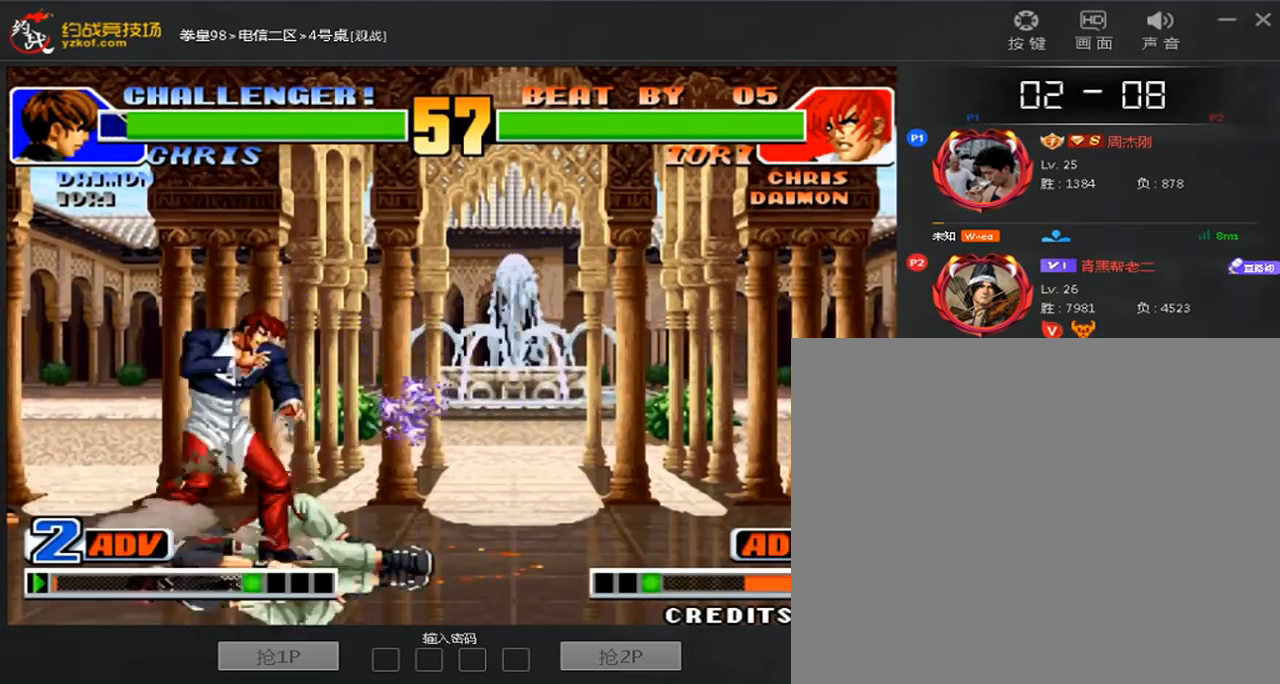
{"dt_ms": 520, "buttons": [], "left_stick": "down-right", "events": [[480, "left_stick", "down-right"]]}
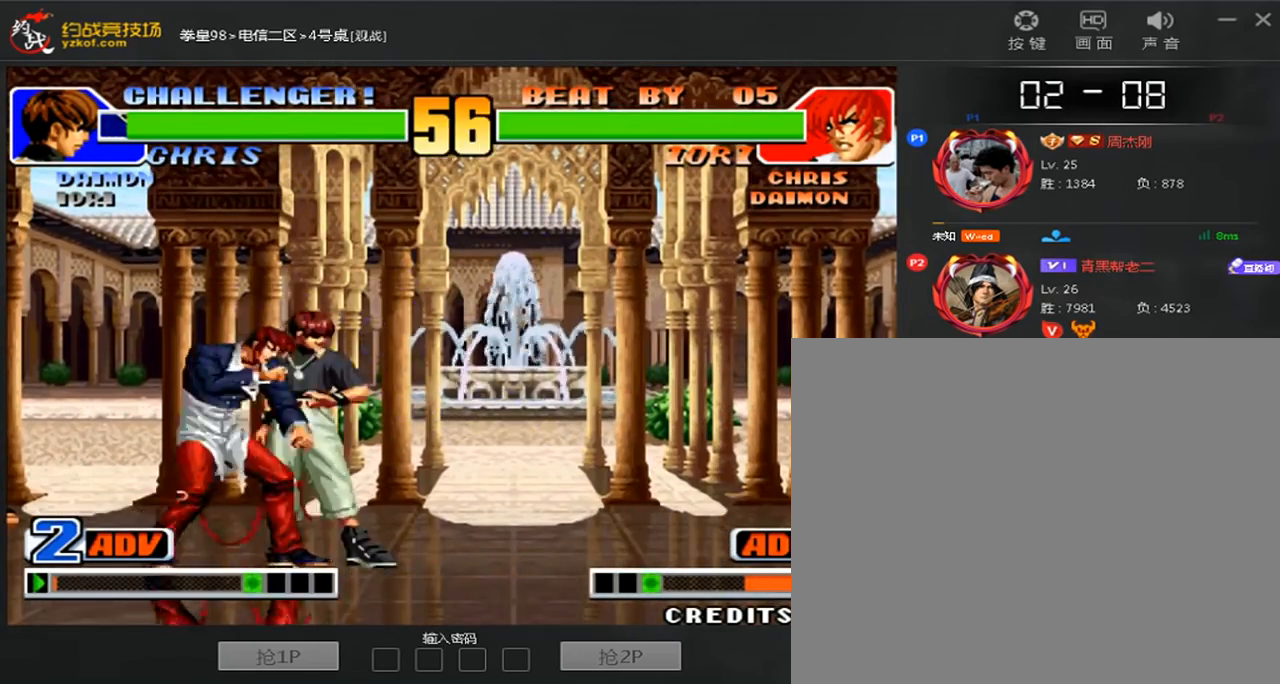
{"dt_ms": 480, "buttons": [], "left_stick": "down-right", "events": []}
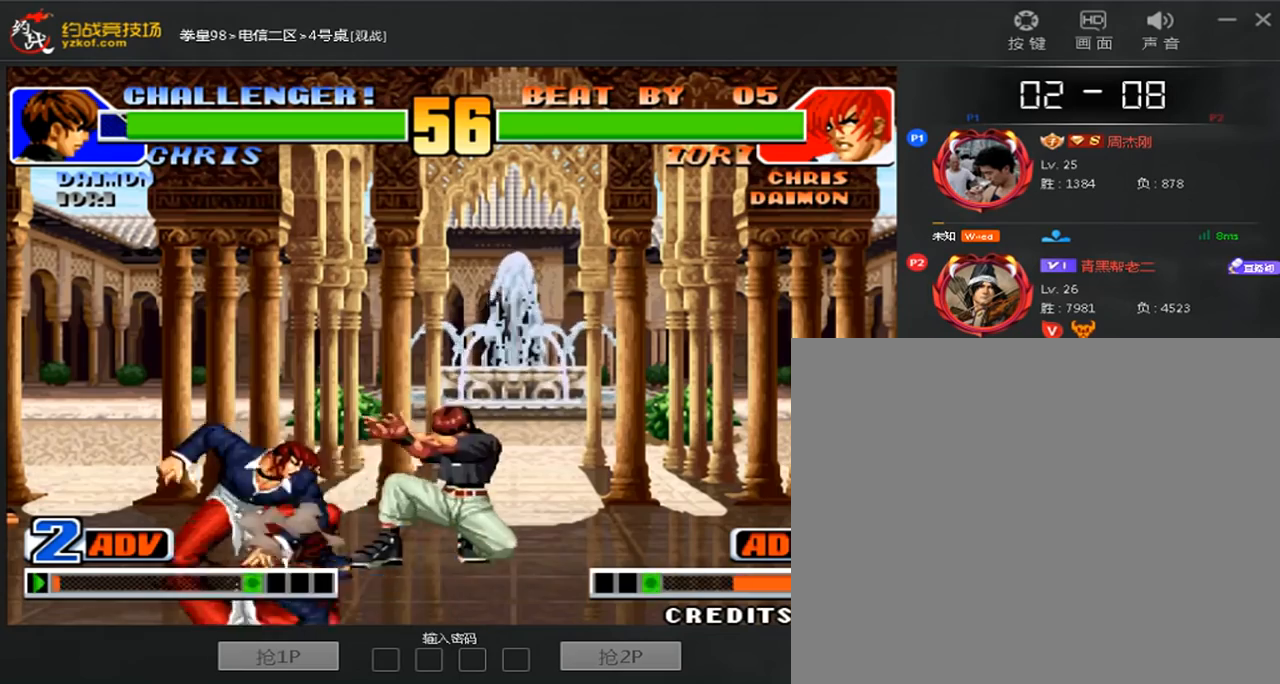
{"dt_ms": 520, "buttons": [], "left_stick": "center", "events": [[480, "left_stick", "center"]]}